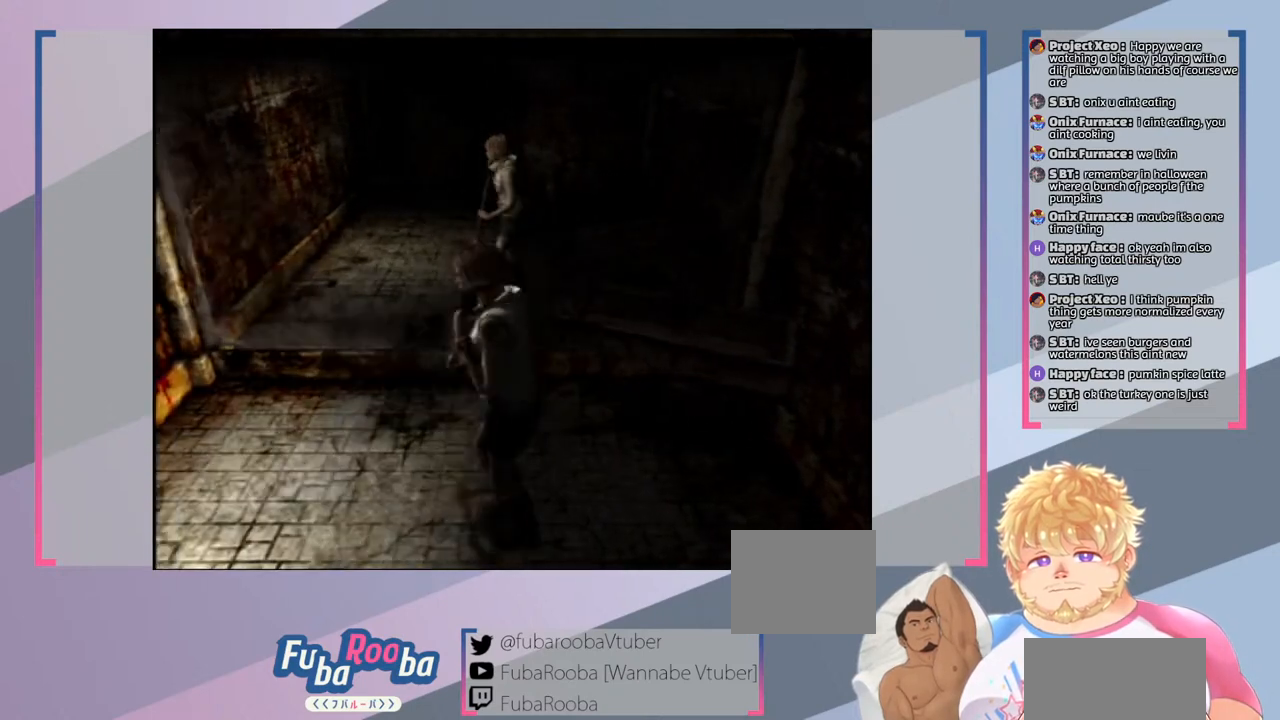
Gameplay with a controller (PlayStation layout); each line is a JSON object with the inputs held at the frame after it. "events" lists button and stick changes between this image and that frame as [ms after this image, input, new state], when the widget could be followed in between. Not read: L3 R3.
{"buttons": [], "left_stick": "up", "right_stick": "center", "events": []}
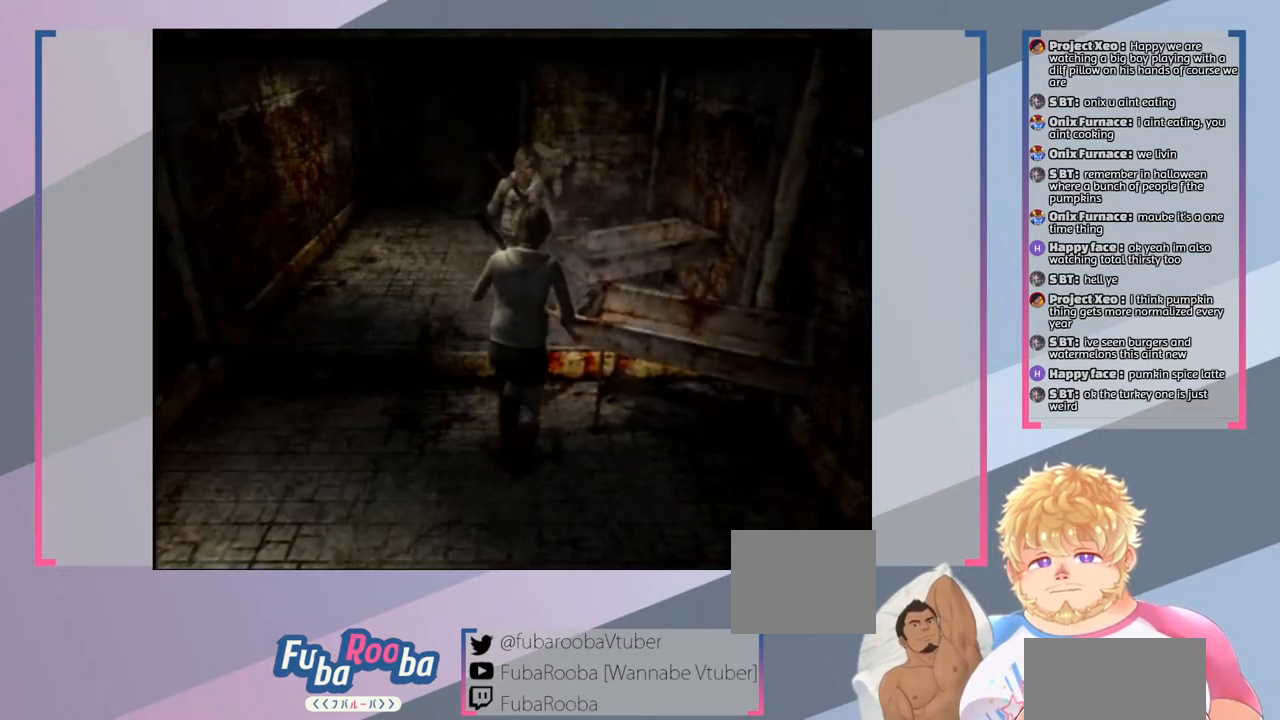
{"buttons": [], "left_stick": "up", "right_stick": "center", "events": []}
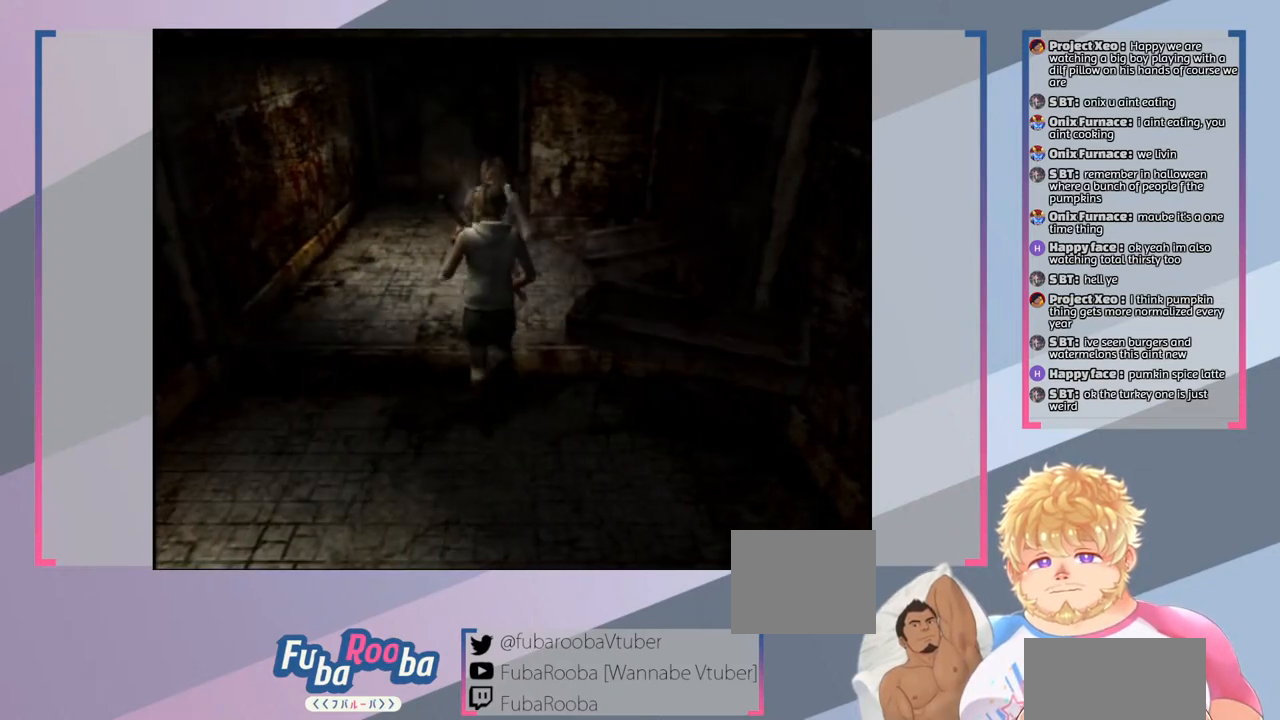
{"buttons": [], "left_stick": "center", "right_stick": "center", "events": [[100, "left_stick", "center"]]}
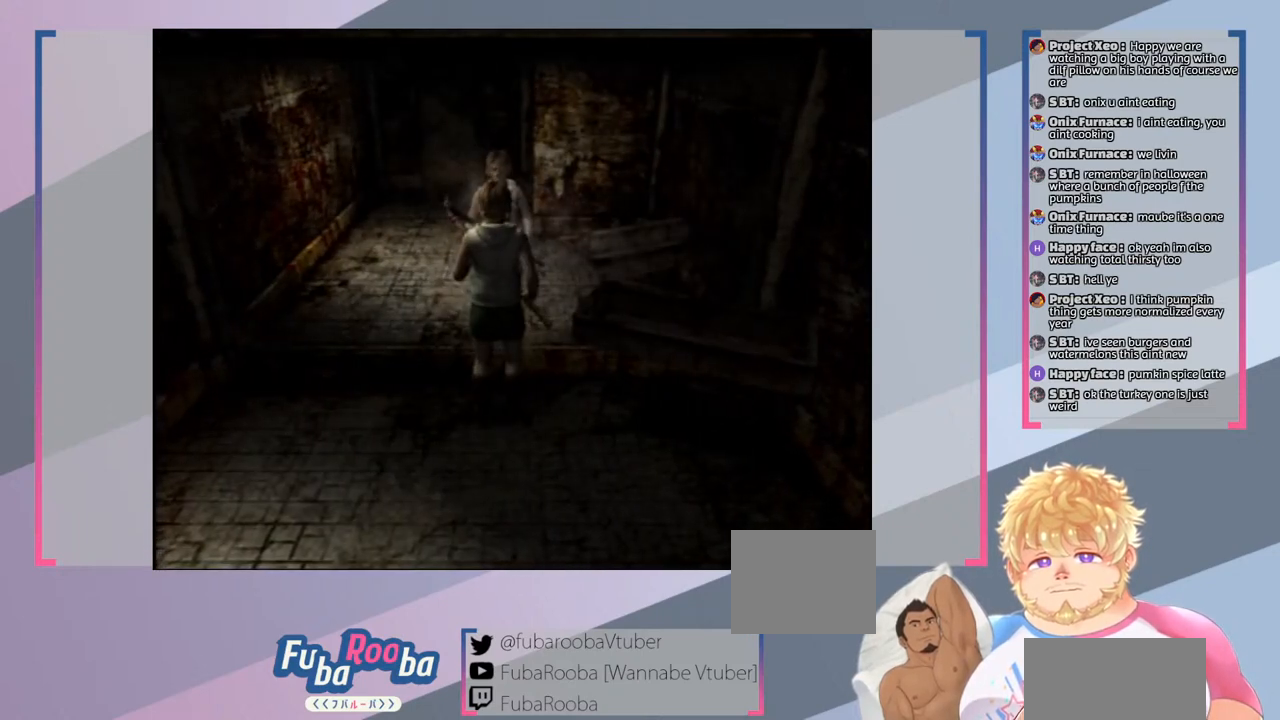
{"buttons": [], "left_stick": "down", "right_stick": "center", "events": [[200, "left_stick", "down"]]}
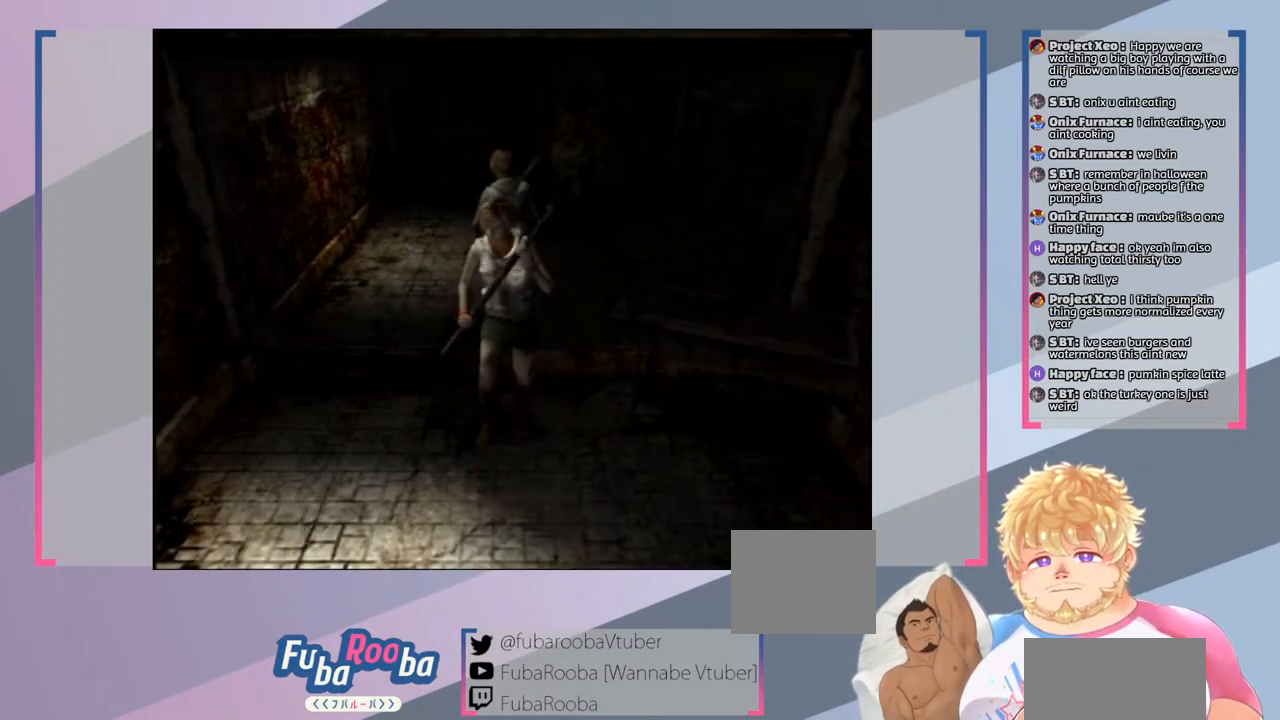
{"buttons": [], "left_stick": "down", "right_stick": "center", "events": []}
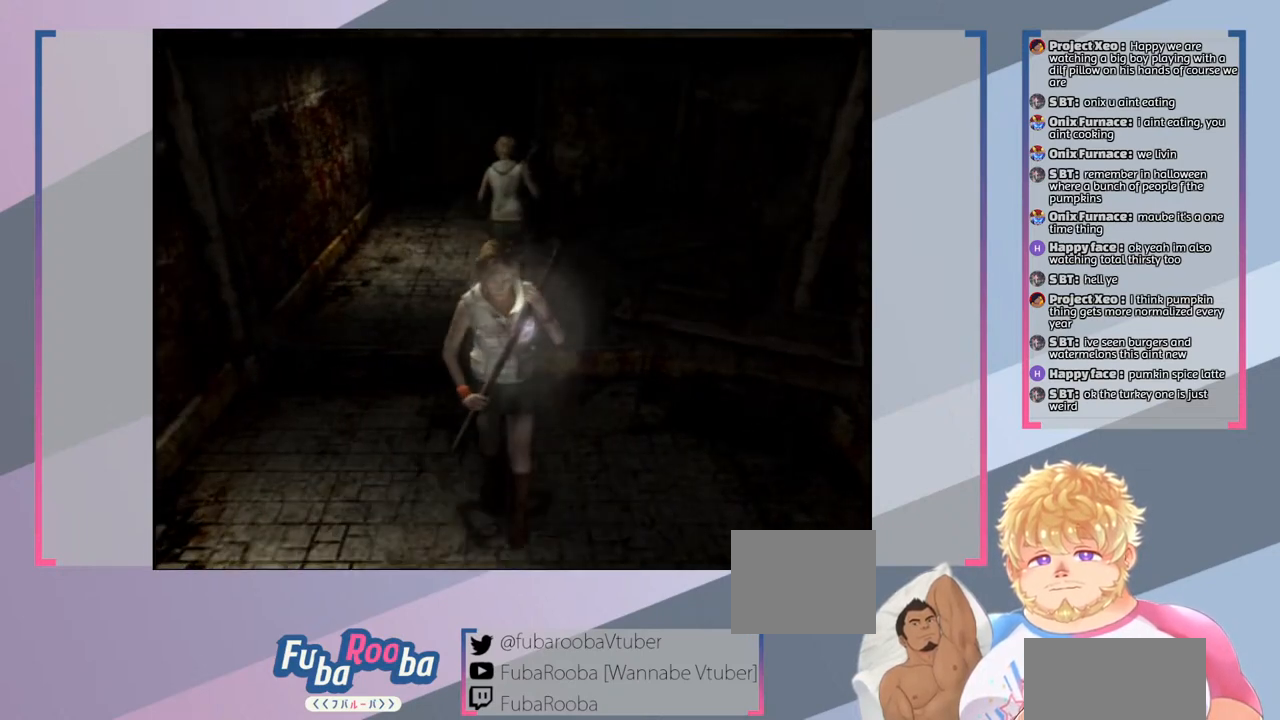
{"buttons": [], "left_stick": "center", "right_stick": "center", "events": [[67, "left_stick", "center"]]}
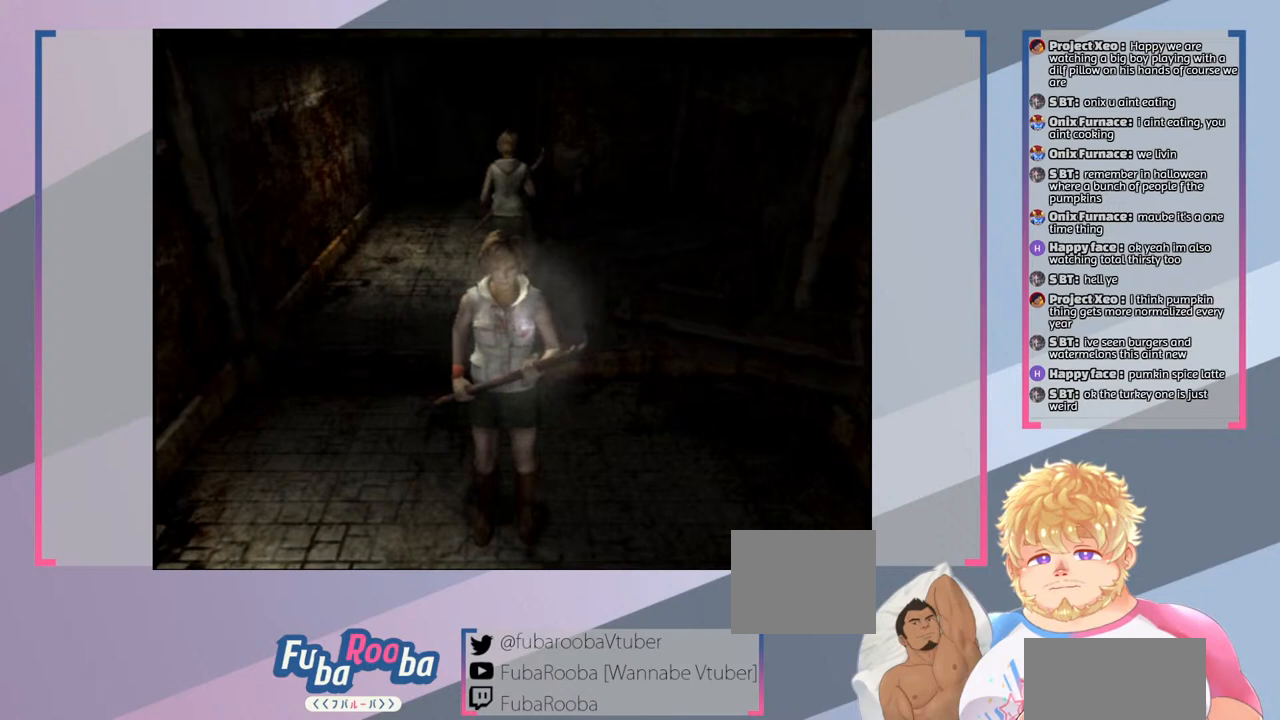
{"buttons": [], "left_stick": "up-right", "right_stick": "center", "events": [[300, "left_stick", "up-left"], [500, "left_stick", "up-right"]]}
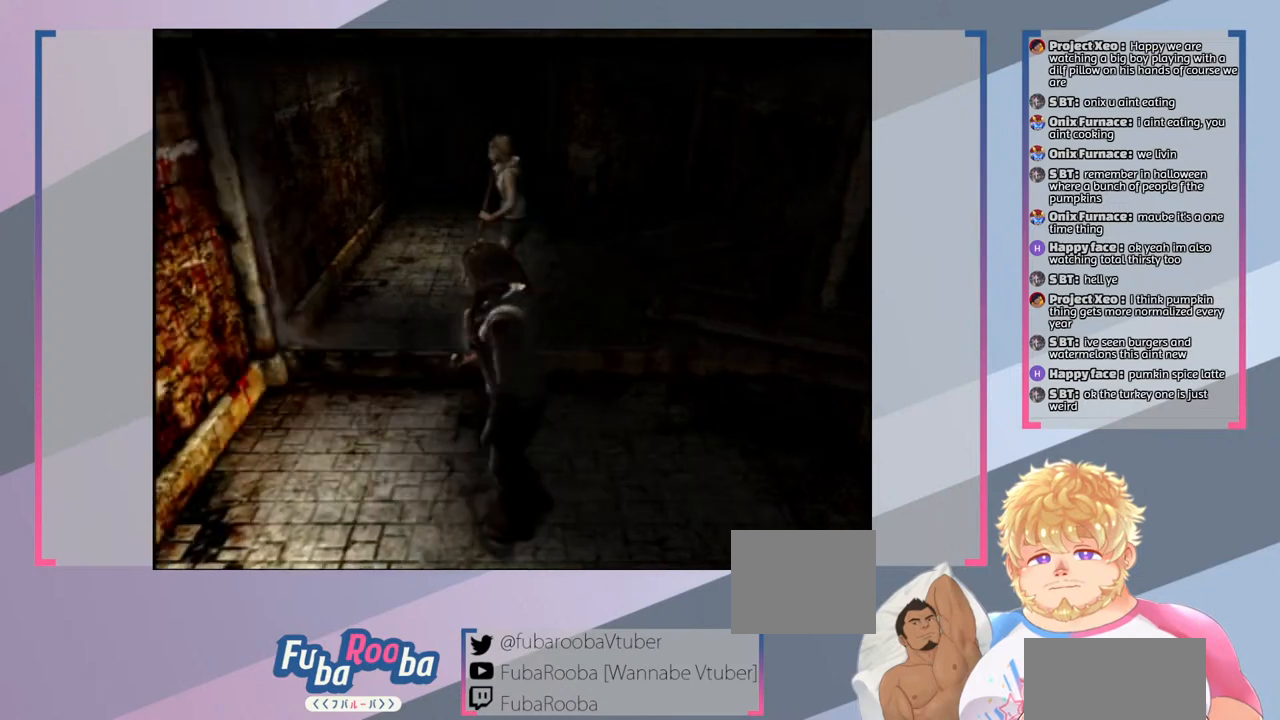
{"buttons": [], "left_stick": "center", "right_stick": "center", "events": [[167, "left_stick", "center"]]}
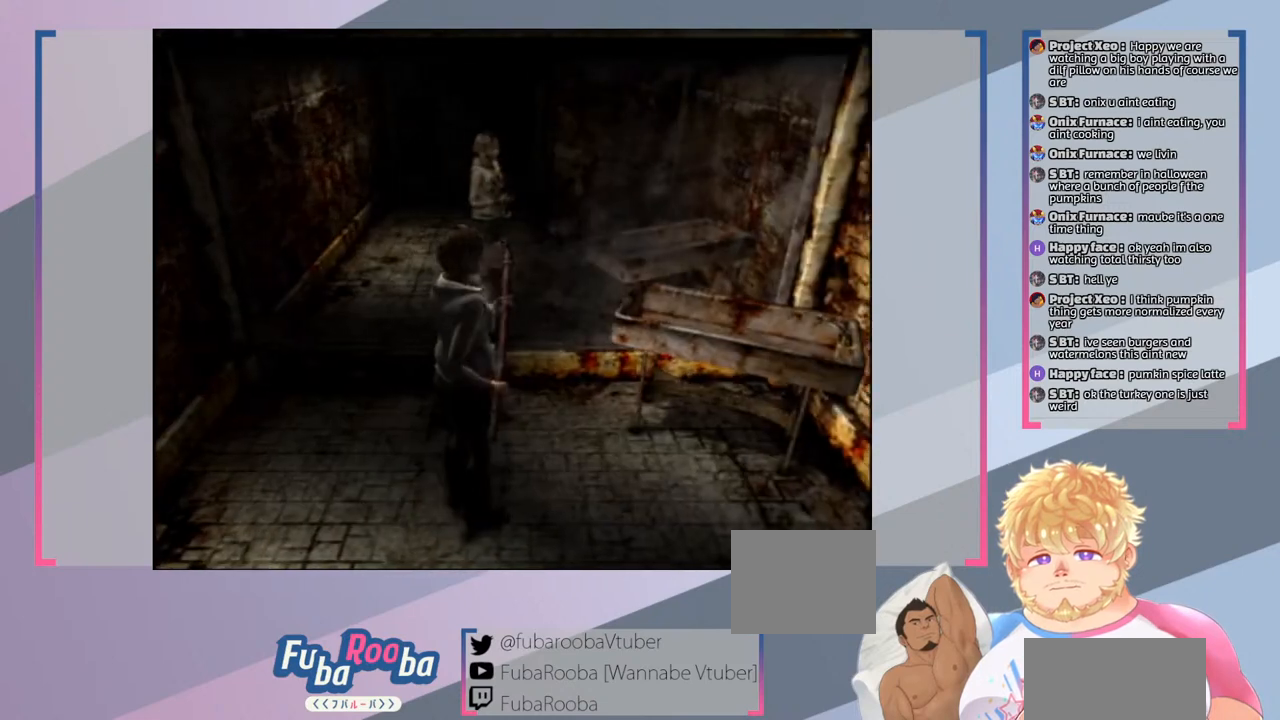
{"buttons": [], "left_stick": "up", "right_stick": "center", "events": [[500, "left_stick", "up"]]}
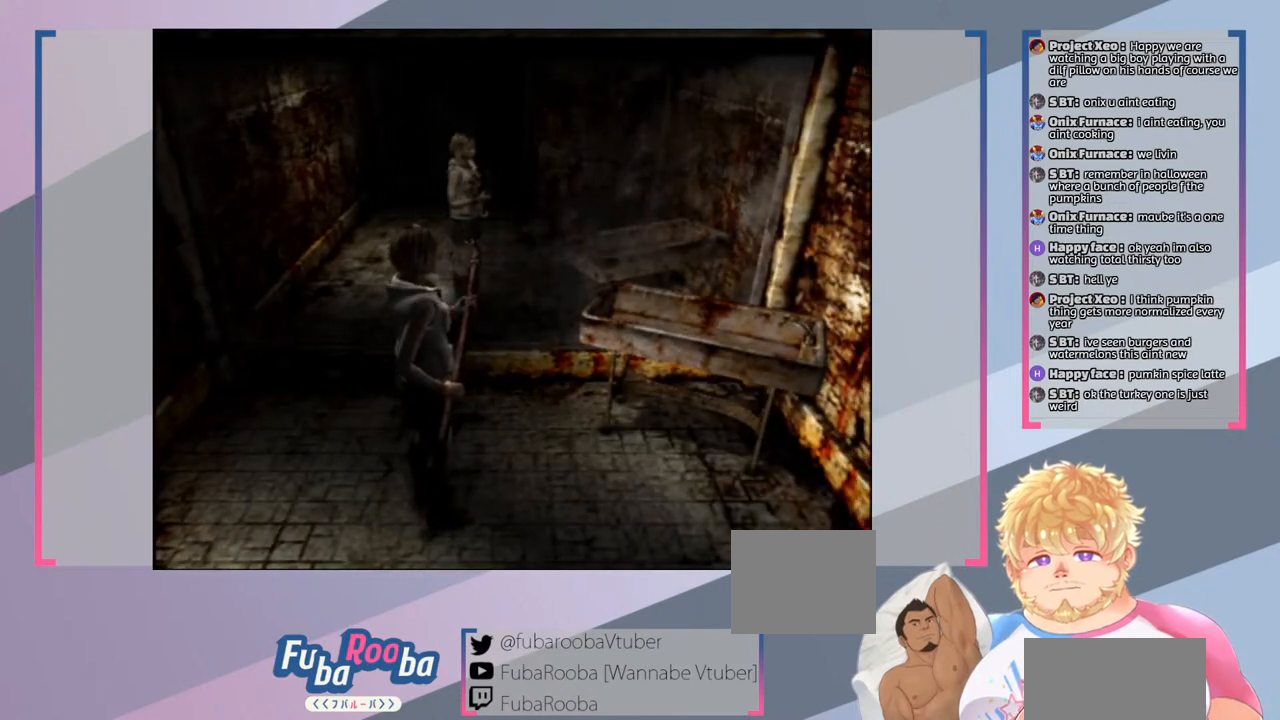
{"buttons": [], "left_stick": "center", "right_stick": "center", "events": [[67, "left_stick", "center"]]}
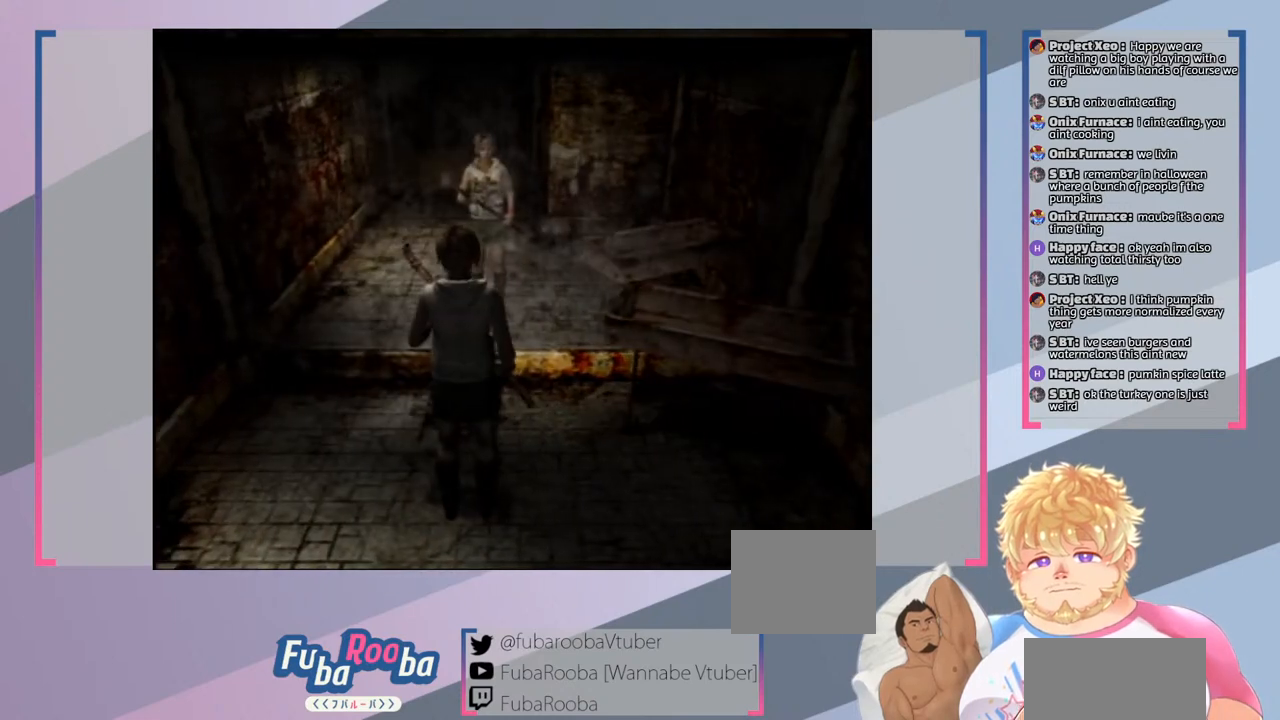
{"buttons": [], "left_stick": "center", "right_stick": "center", "events": []}
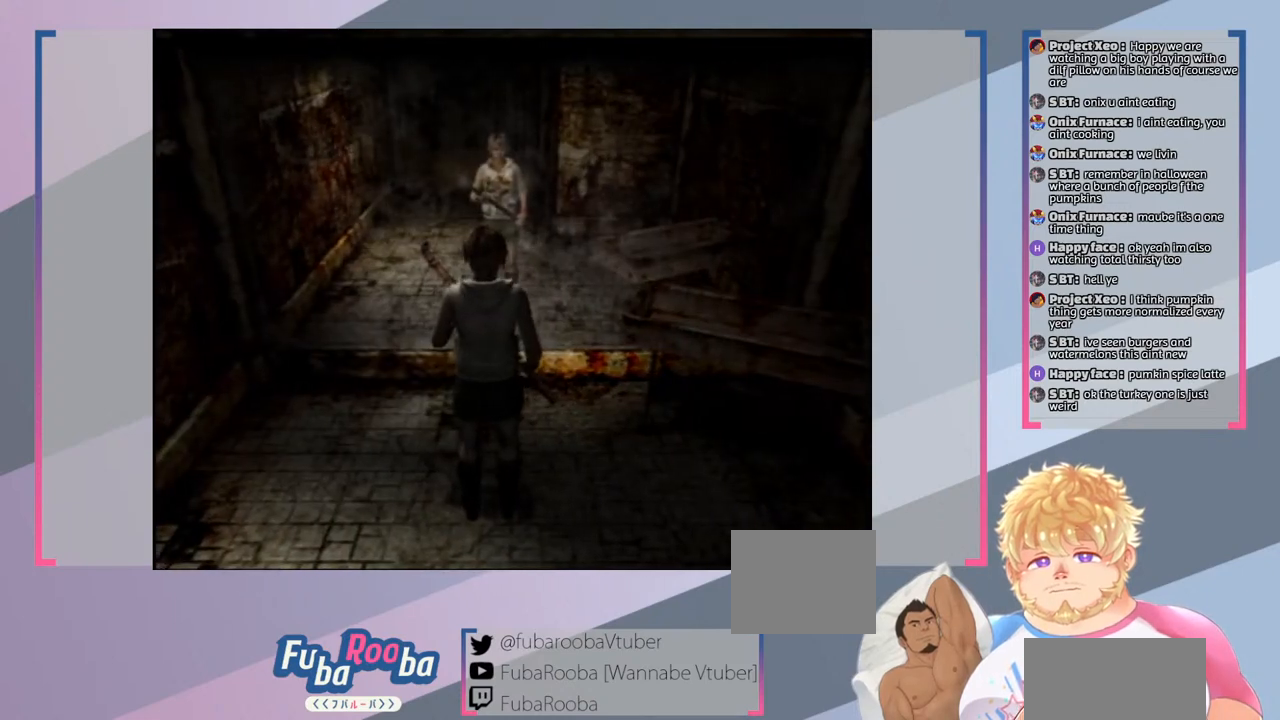
{"buttons": [], "left_stick": "center", "right_stick": "center", "events": []}
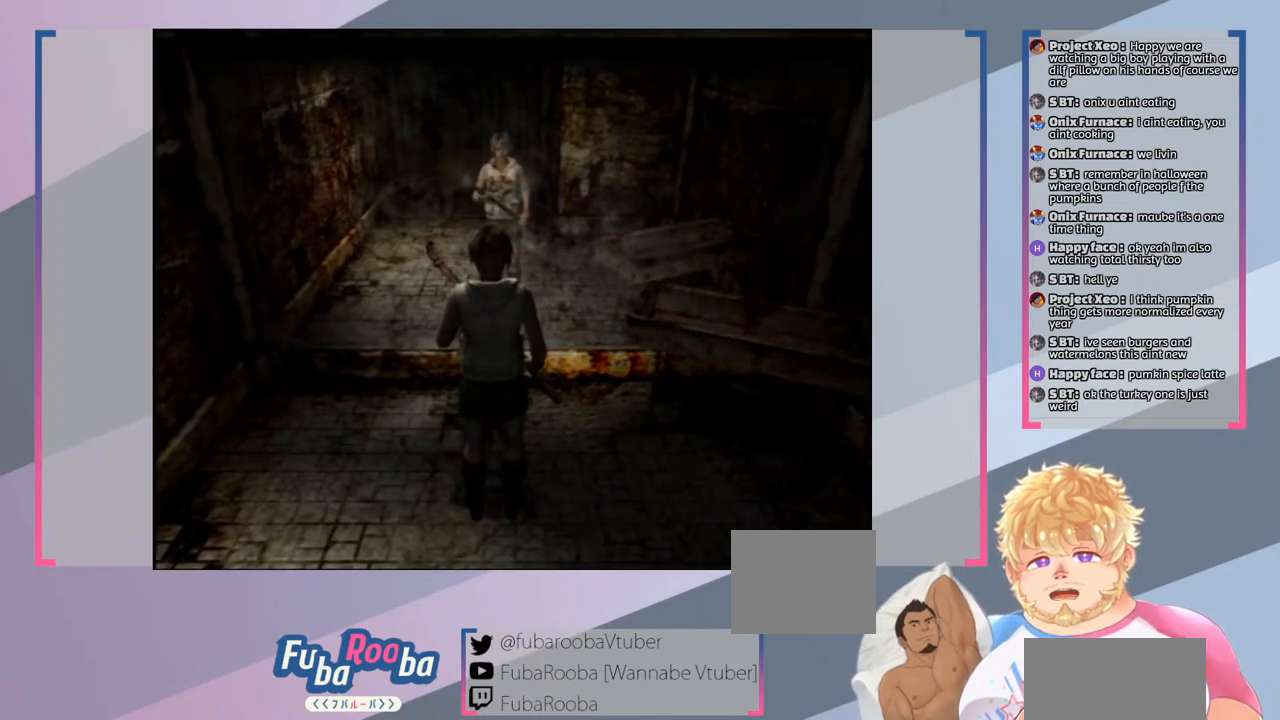
{"buttons": [], "left_stick": "center", "right_stick": "center", "events": []}
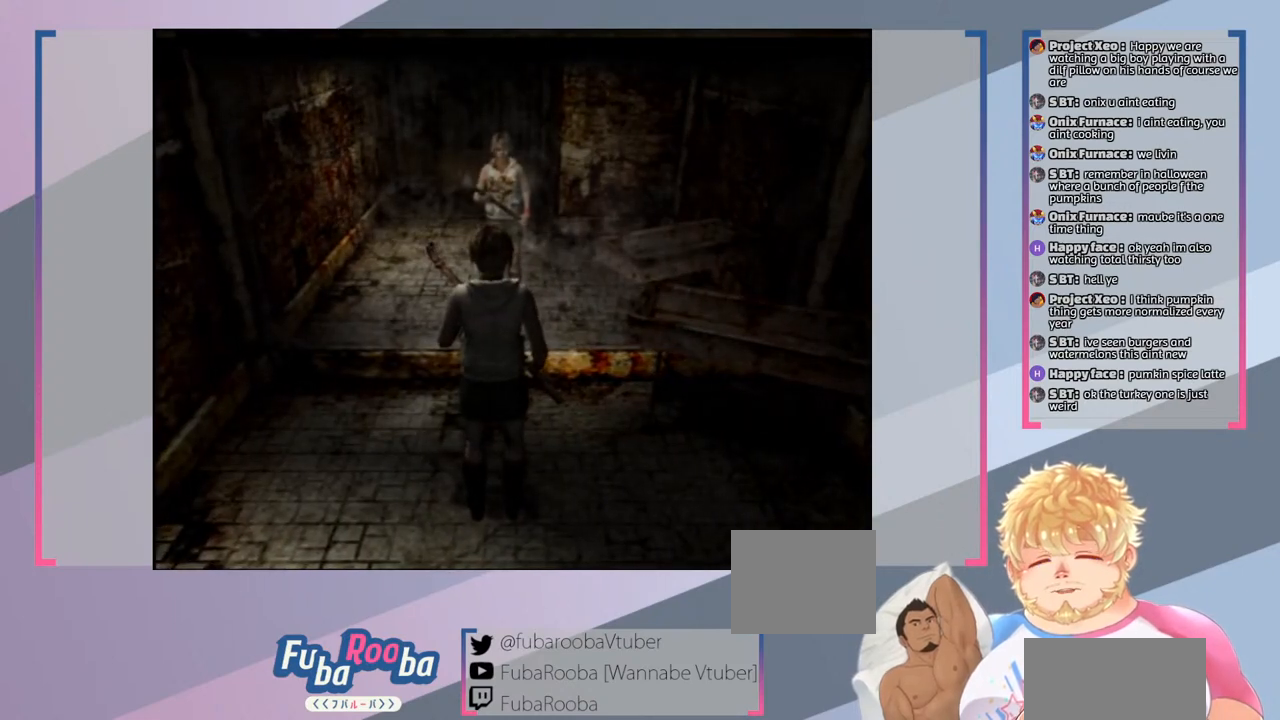
{"buttons": [], "left_stick": "center", "right_stick": "center", "events": []}
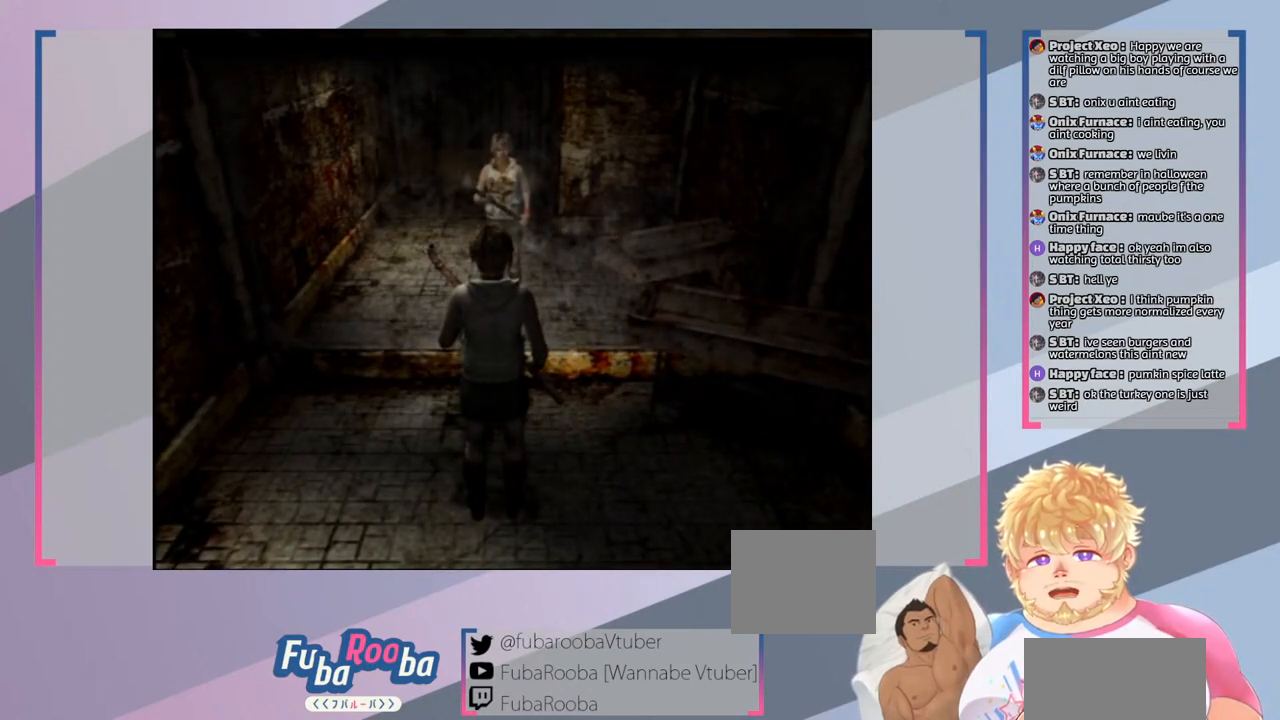
{"buttons": [], "left_stick": "down-left", "right_stick": "center", "events": [[400, "left_stick", "down-left"]]}
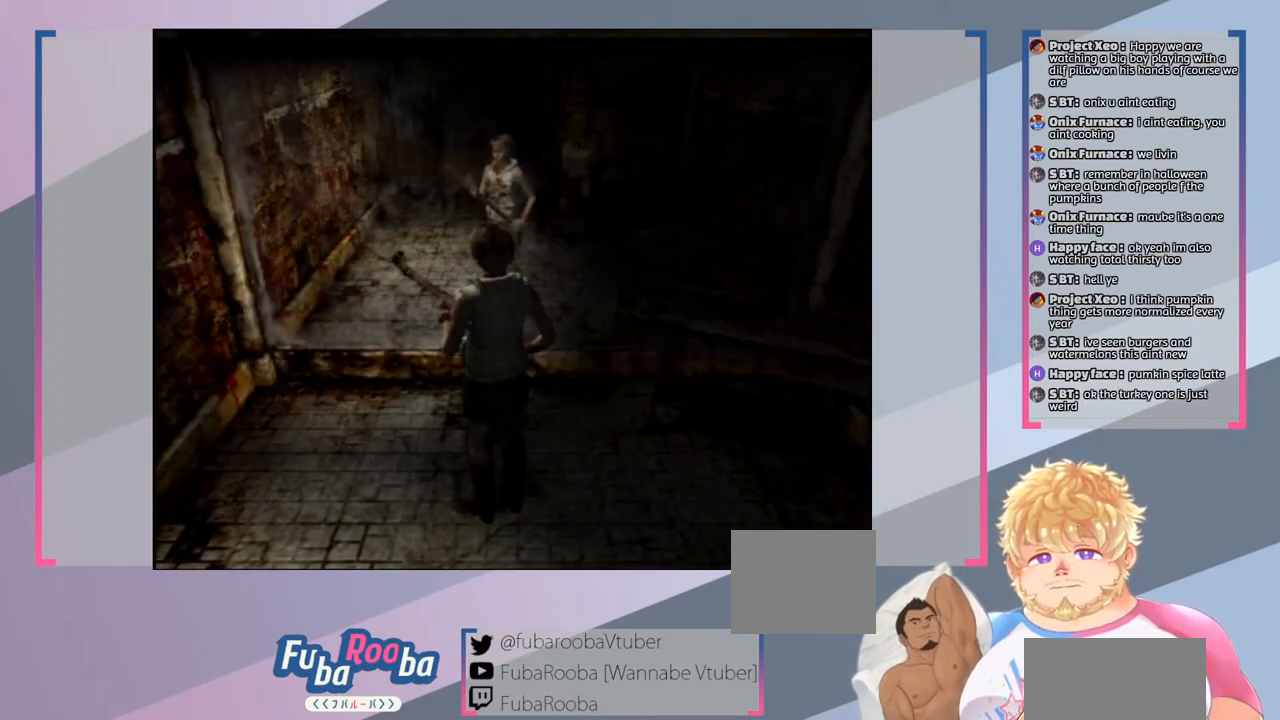
{"buttons": [], "left_stick": "center", "right_stick": "center", "events": [[67, "left_stick", "down"], [300, "left_stick", "center"]]}
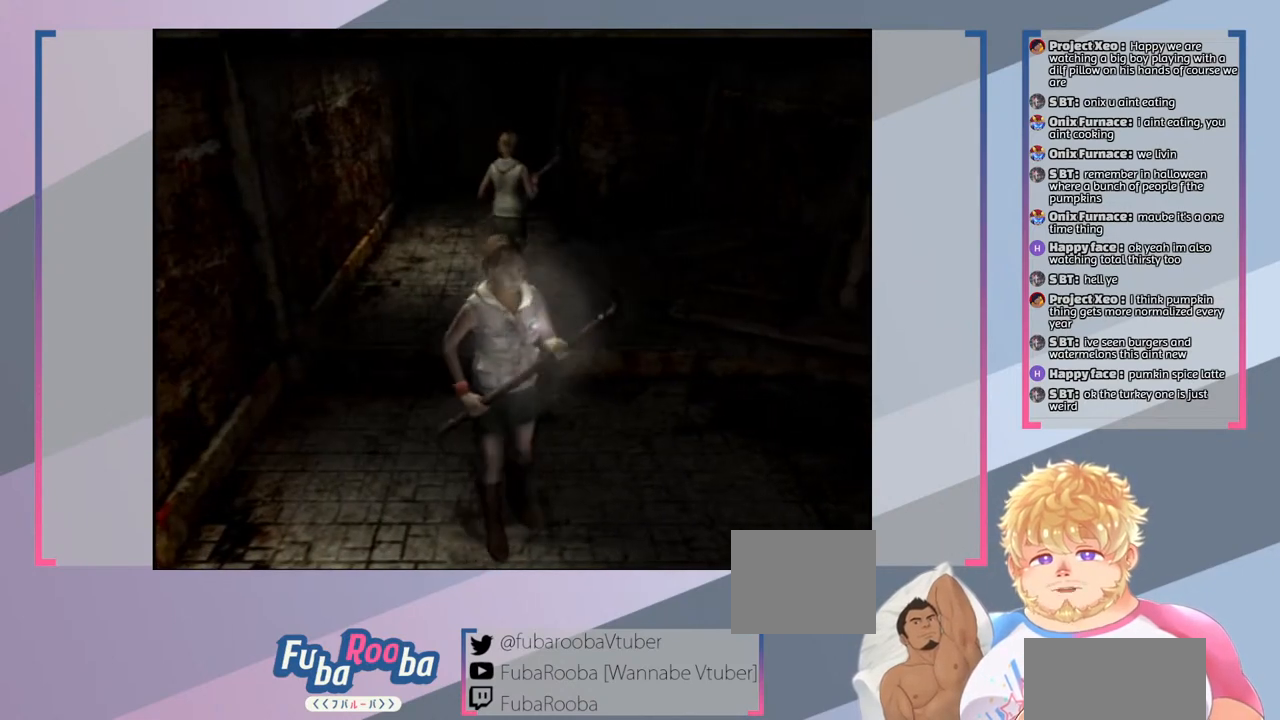
{"buttons": [], "left_stick": "center", "right_stick": "center", "events": []}
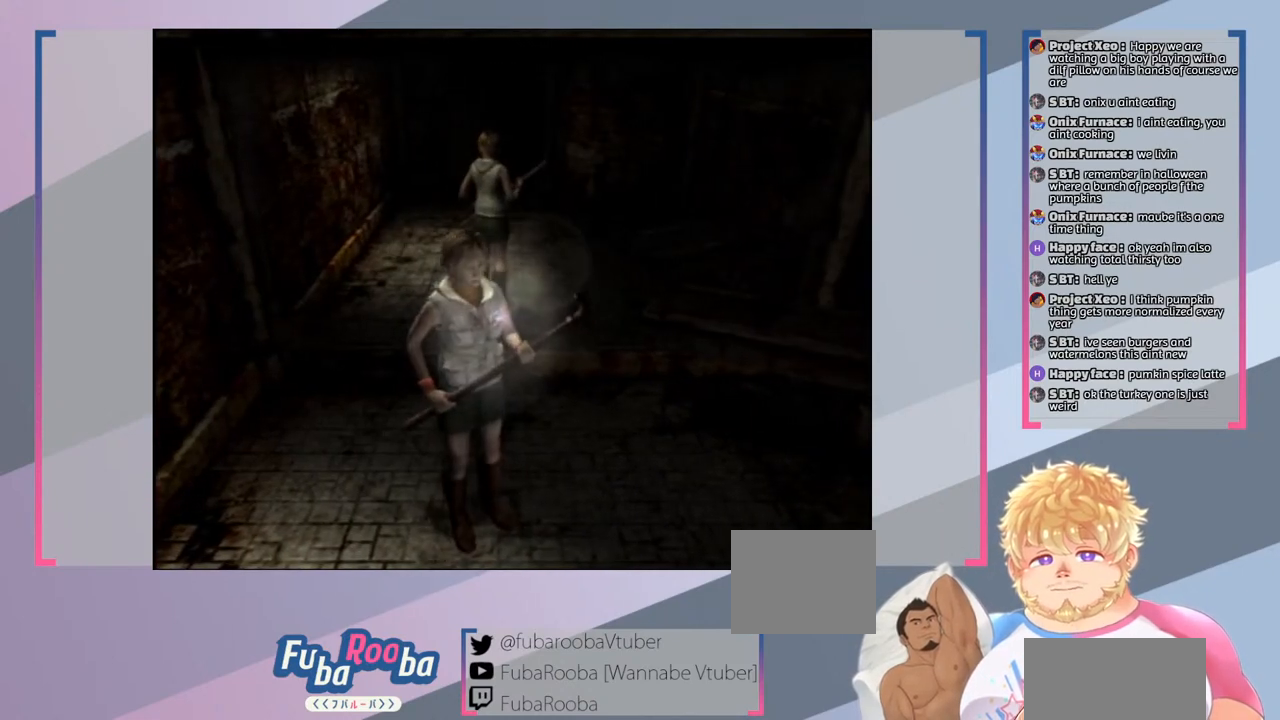
{"buttons": [], "left_stick": "center", "right_stick": "center", "events": []}
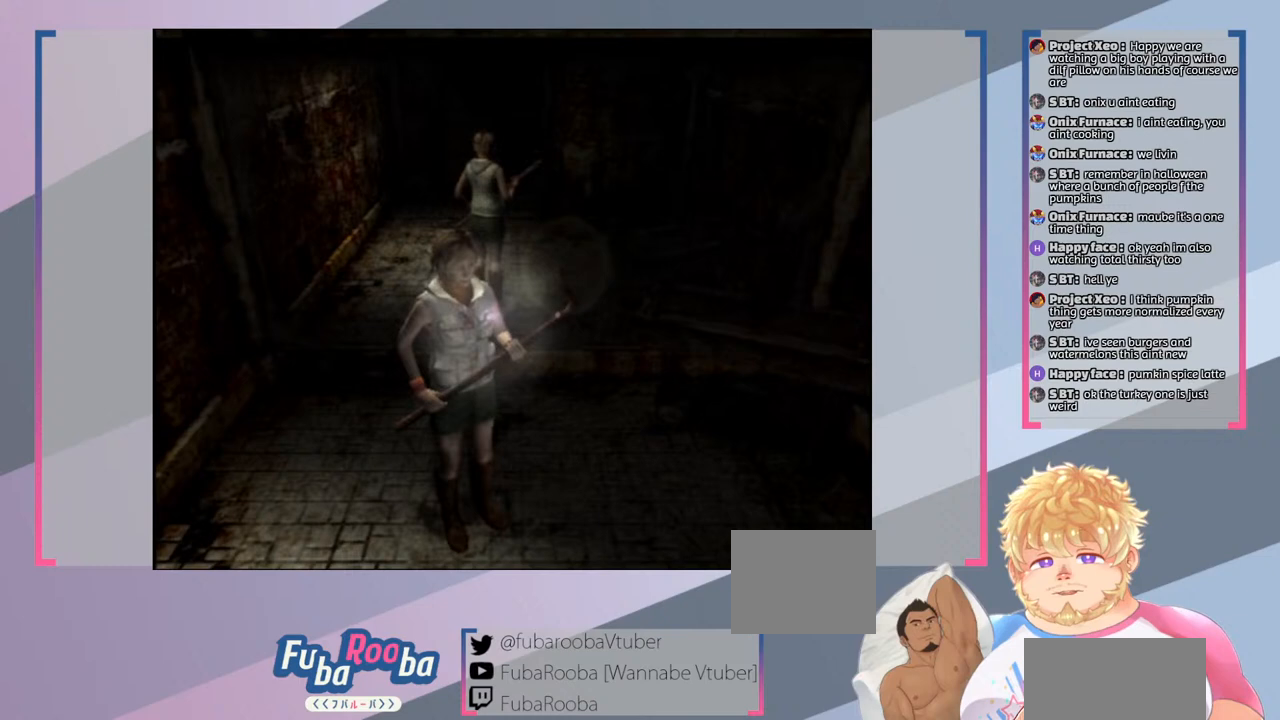
{"buttons": [], "left_stick": "center", "right_stick": "center", "events": [[33, "left_stick", "right"], [300, "left_stick", "up-right"], [467, "left_stick", "center"]]}
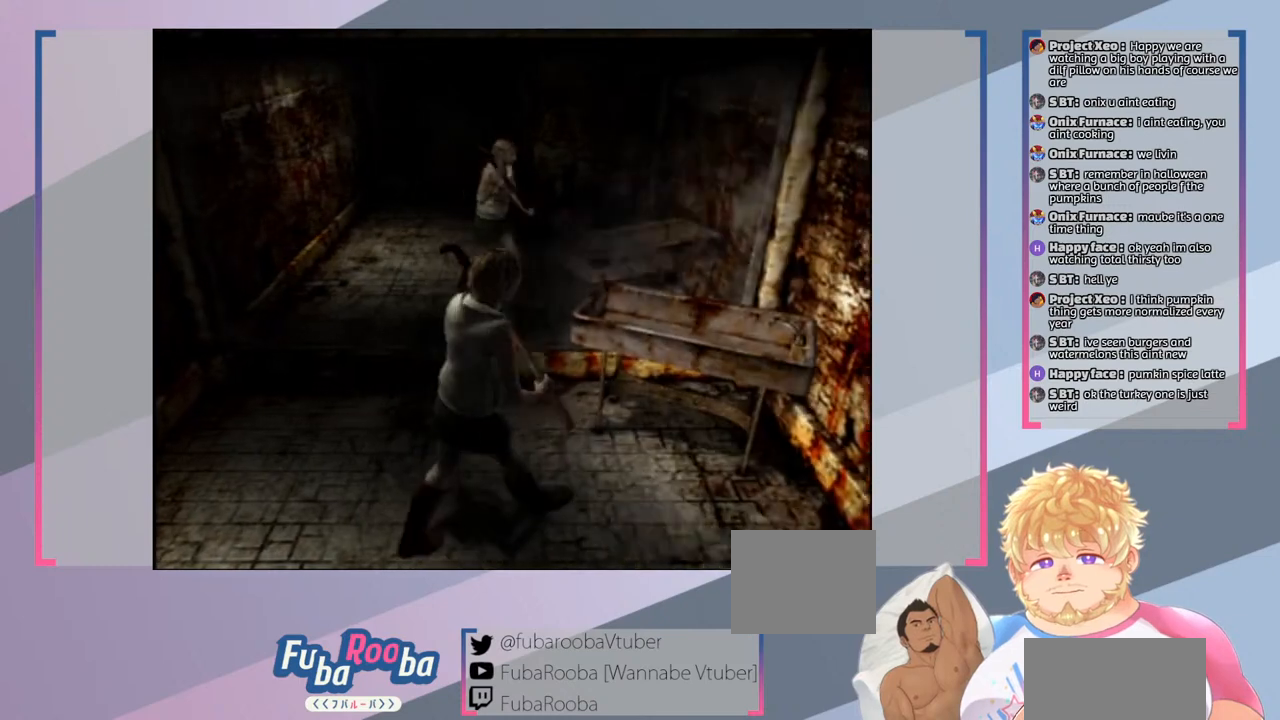
{"buttons": [], "left_stick": "center", "right_stick": "center", "events": []}
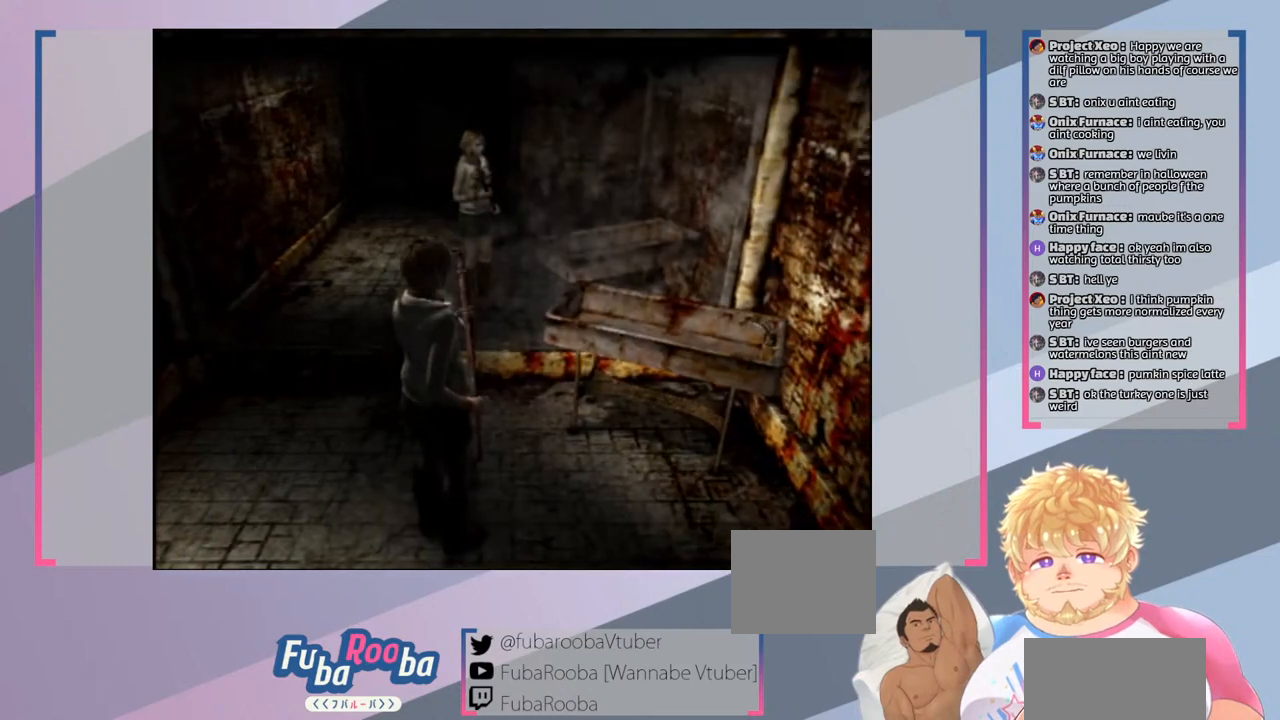
{"buttons": [], "left_stick": "center", "right_stick": "center", "events": []}
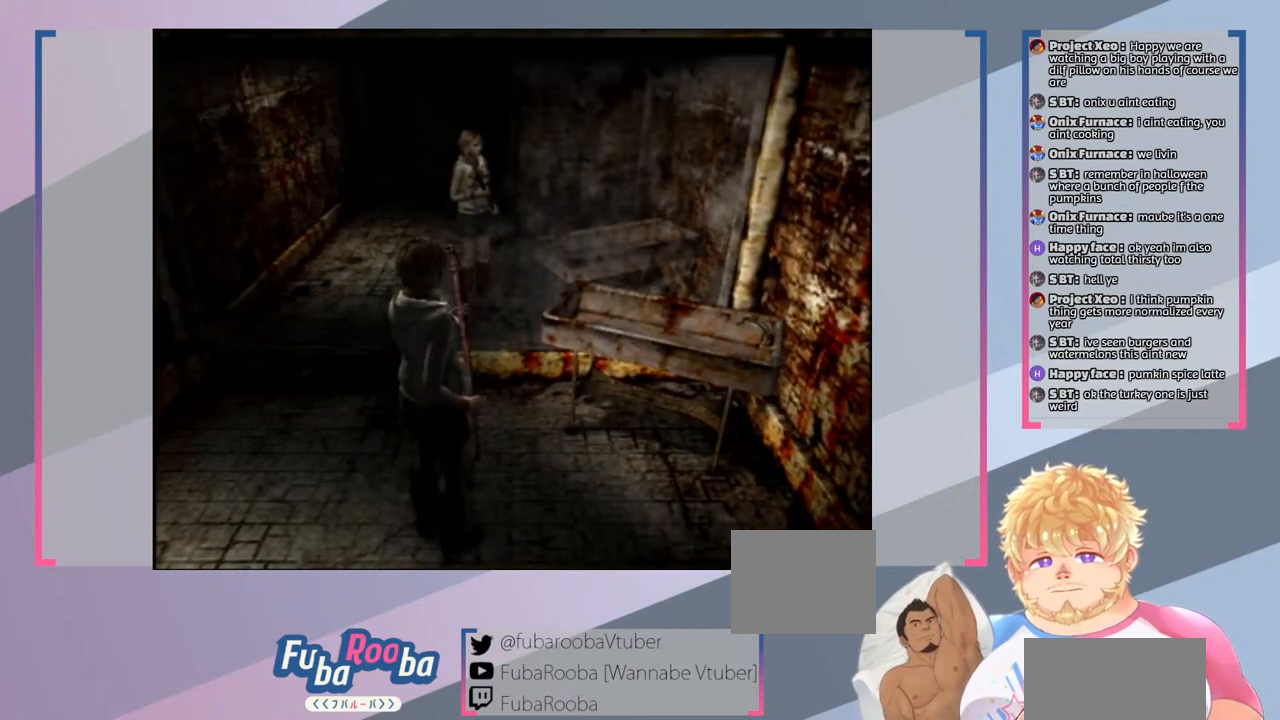
{"buttons": [], "left_stick": "center", "right_stick": "center", "events": []}
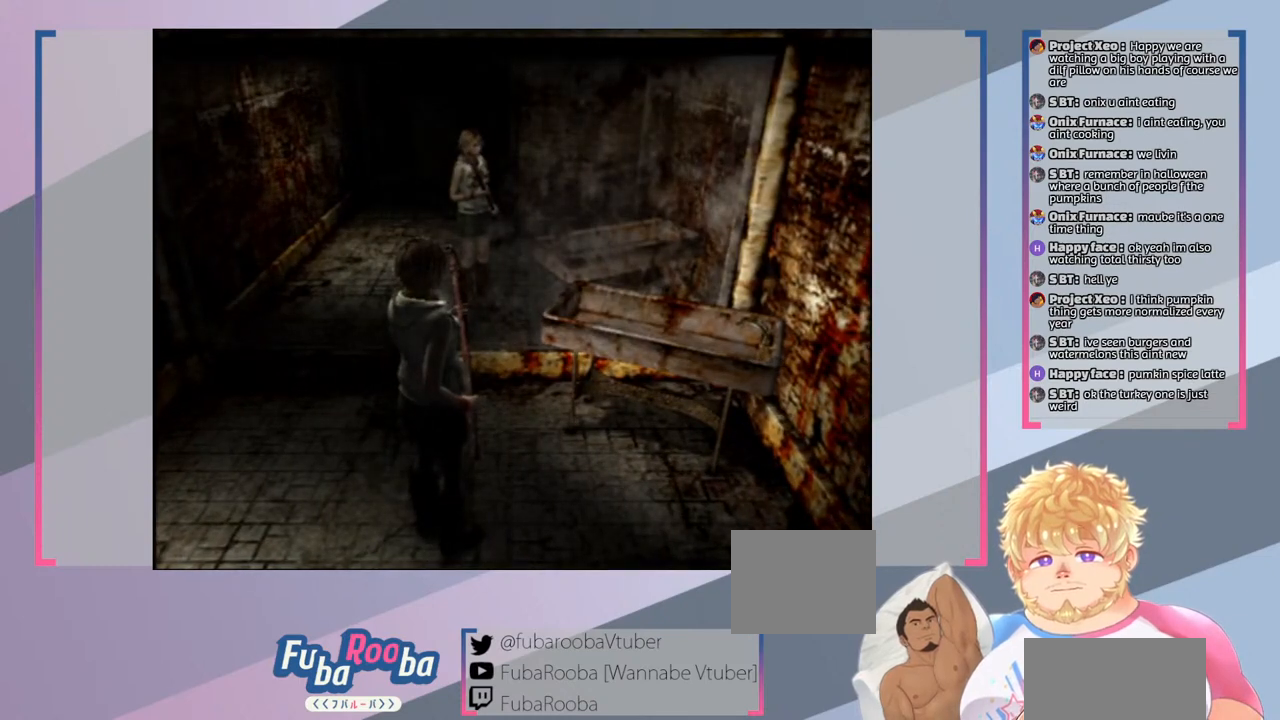
{"buttons": [], "left_stick": "center", "right_stick": "center", "events": []}
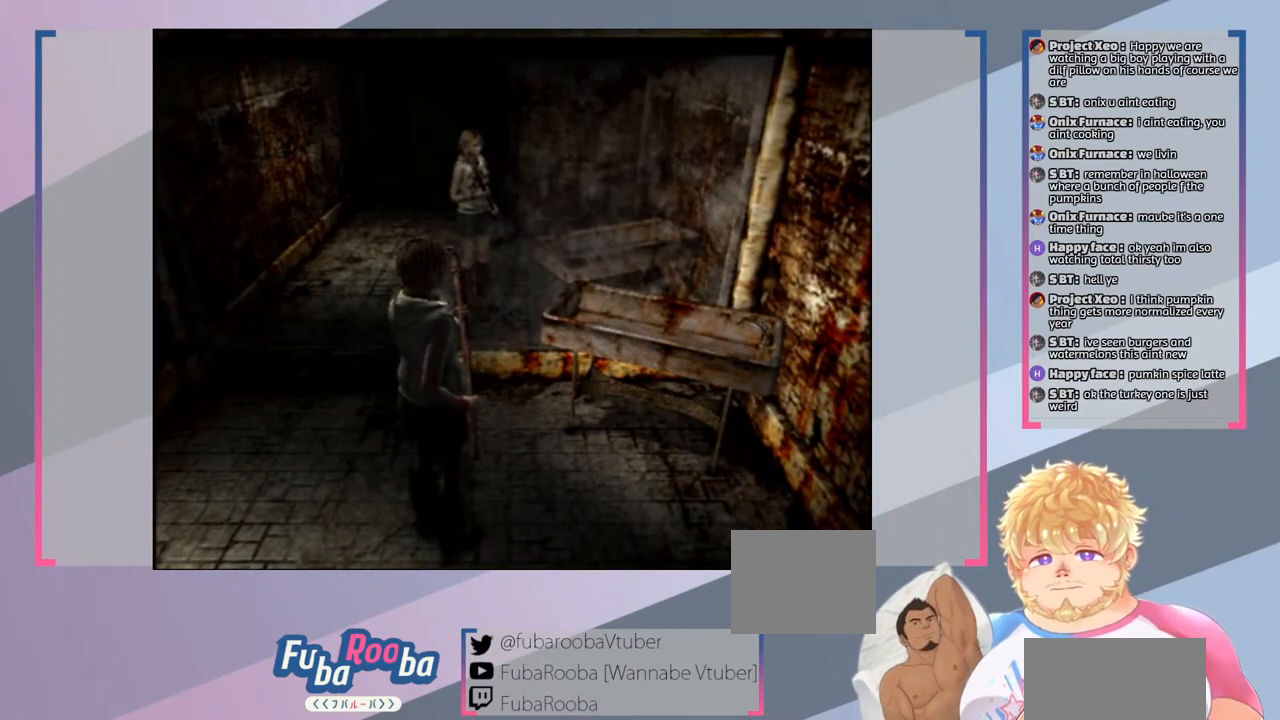
{"buttons": [], "left_stick": "center", "right_stick": "center", "events": []}
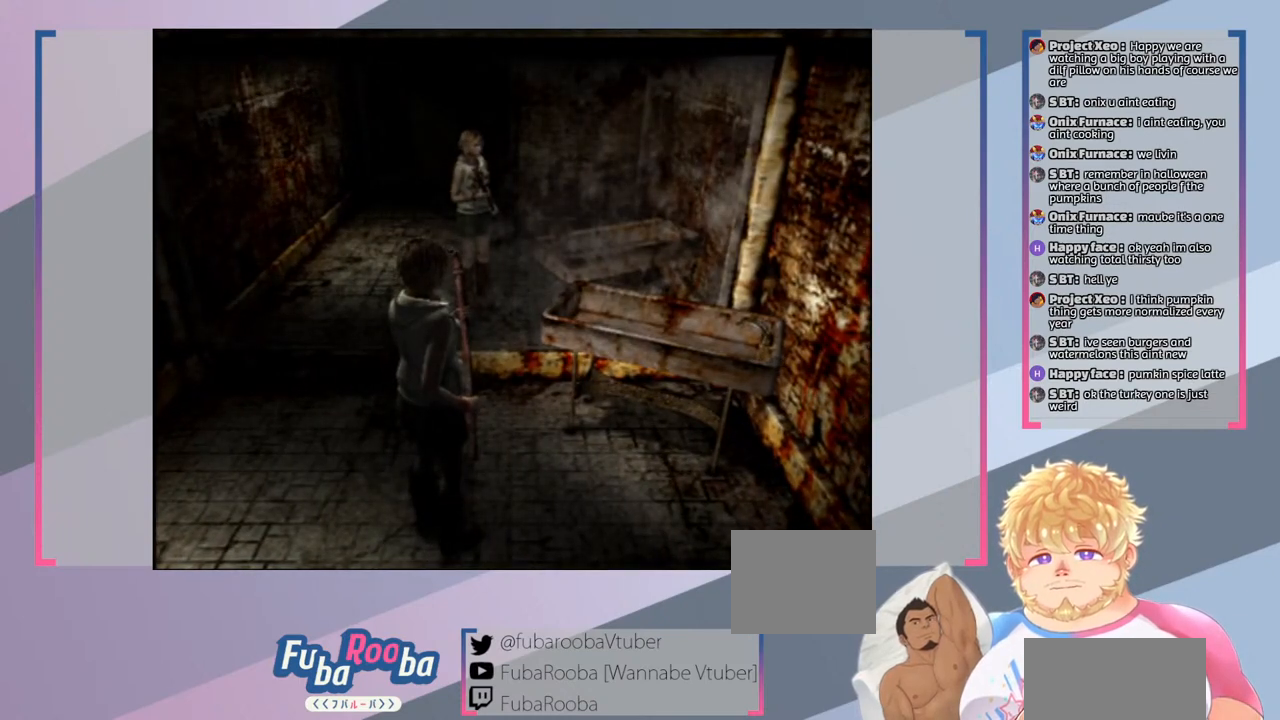
{"buttons": [], "left_stick": "center", "right_stick": "center", "events": []}
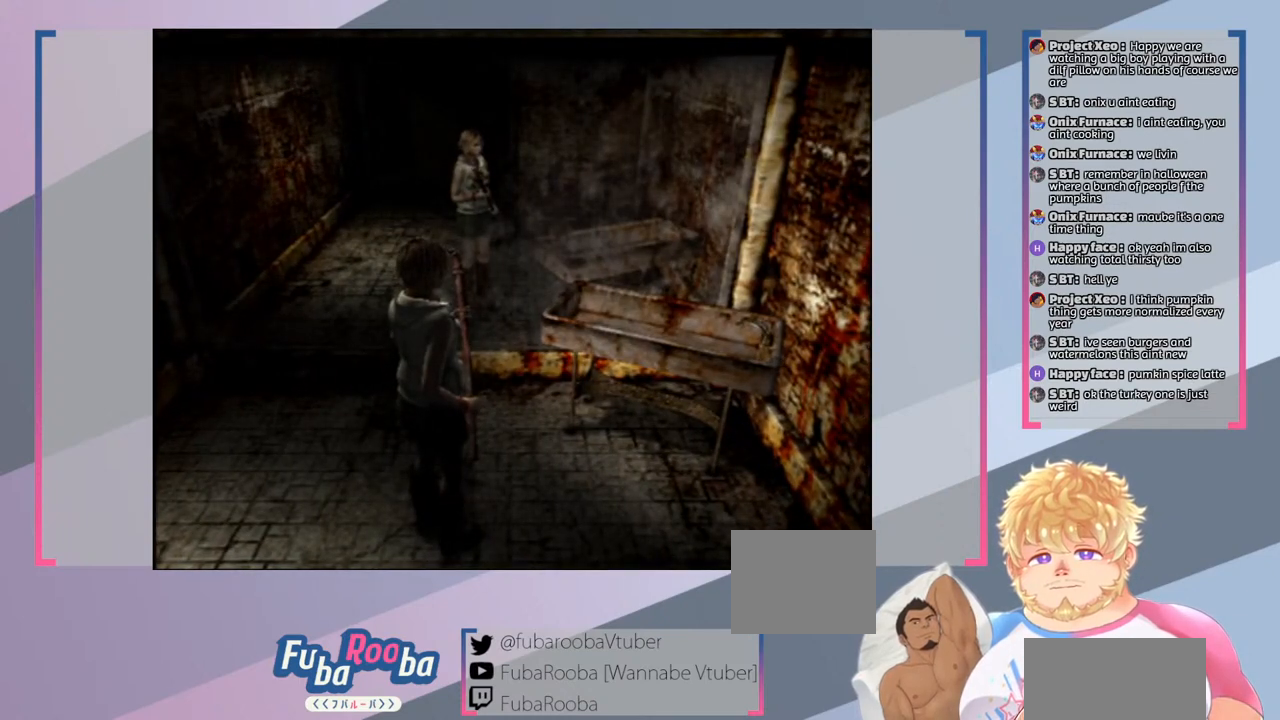
{"buttons": [], "left_stick": "center", "right_stick": "center", "events": [[200, "left_stick", "up"], [500, "left_stick", "center"]]}
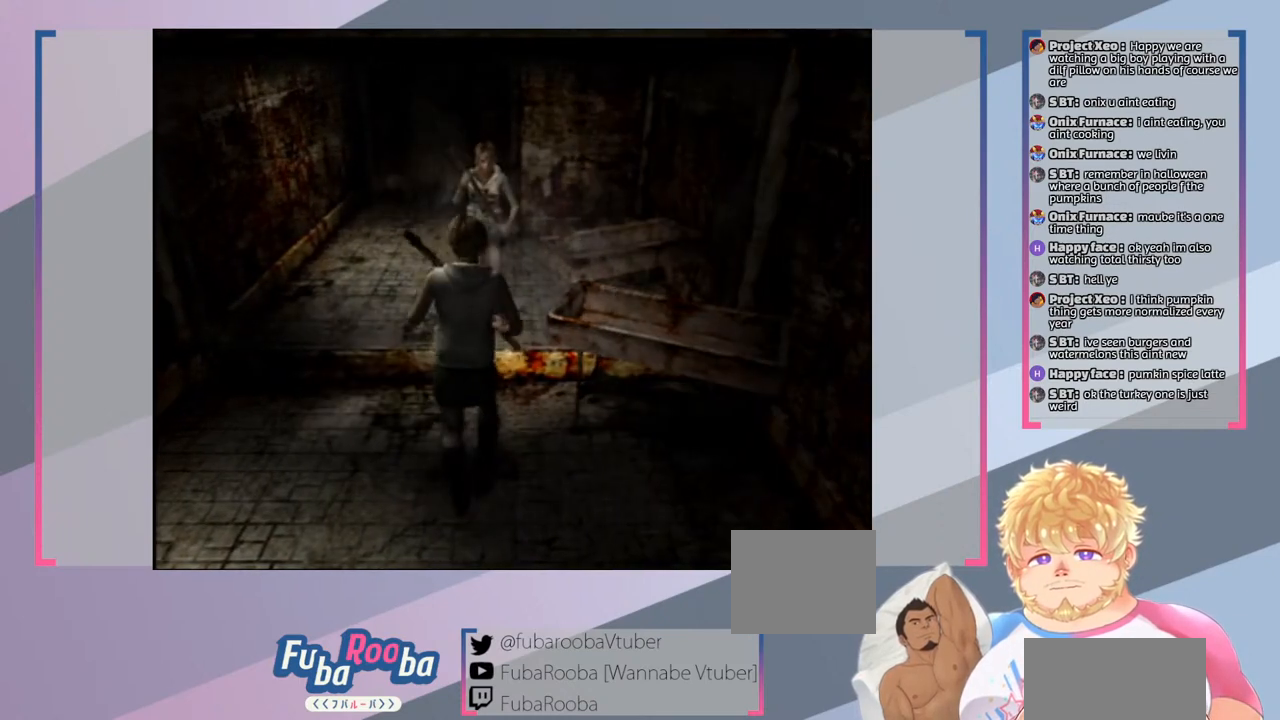
{"buttons": [], "left_stick": "center", "right_stick": "center", "events": []}
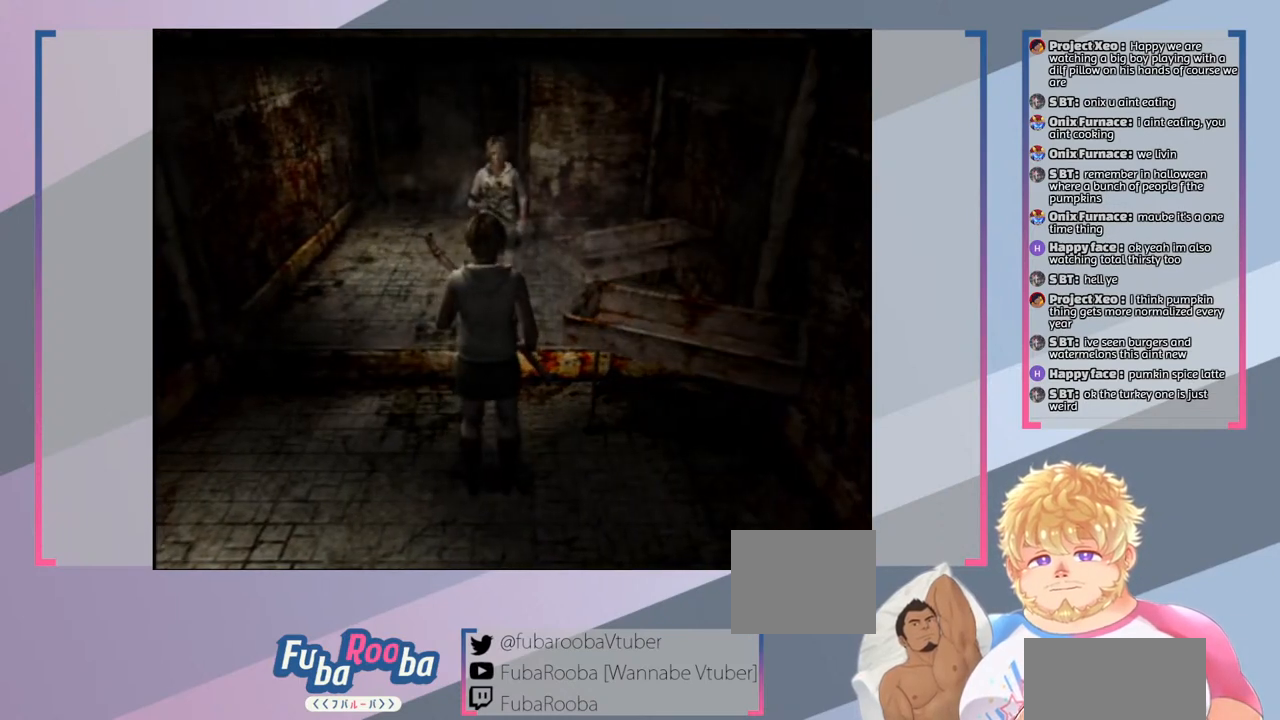
{"buttons": [], "left_stick": "center", "right_stick": "center", "events": []}
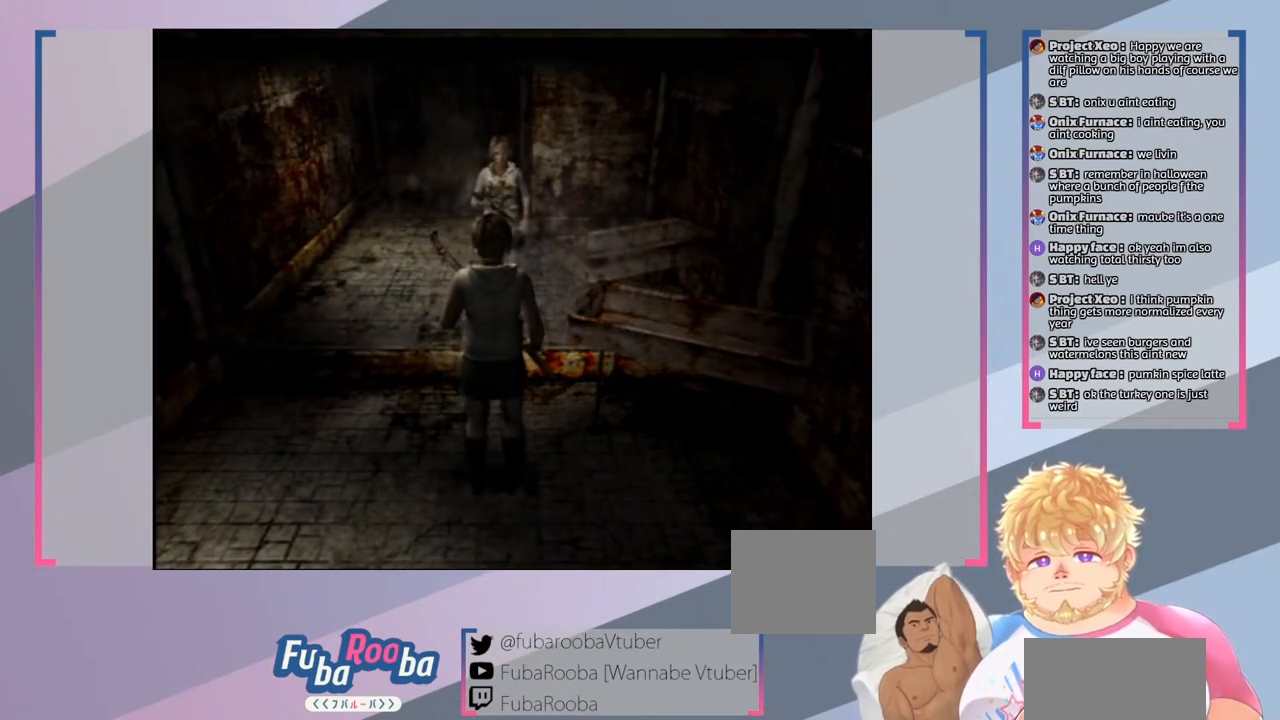
{"buttons": [], "left_stick": "center", "right_stick": "center", "events": []}
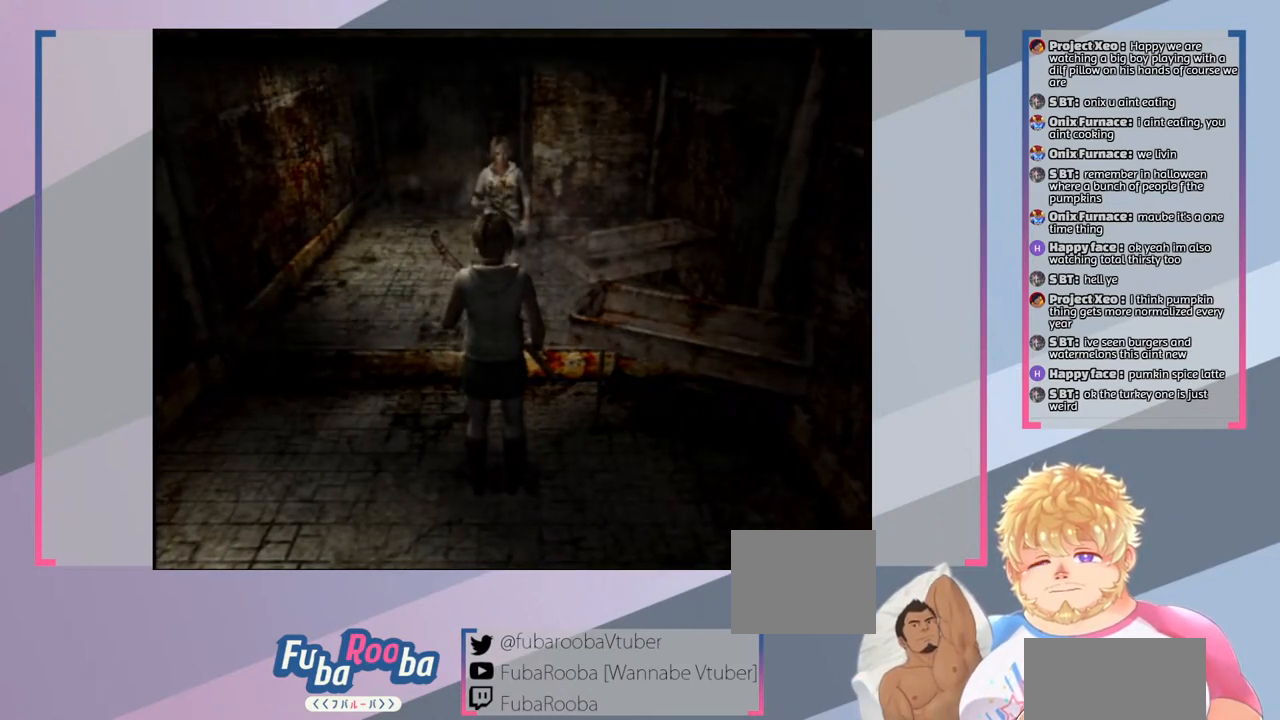
{"buttons": [], "left_stick": "center", "right_stick": "center", "events": []}
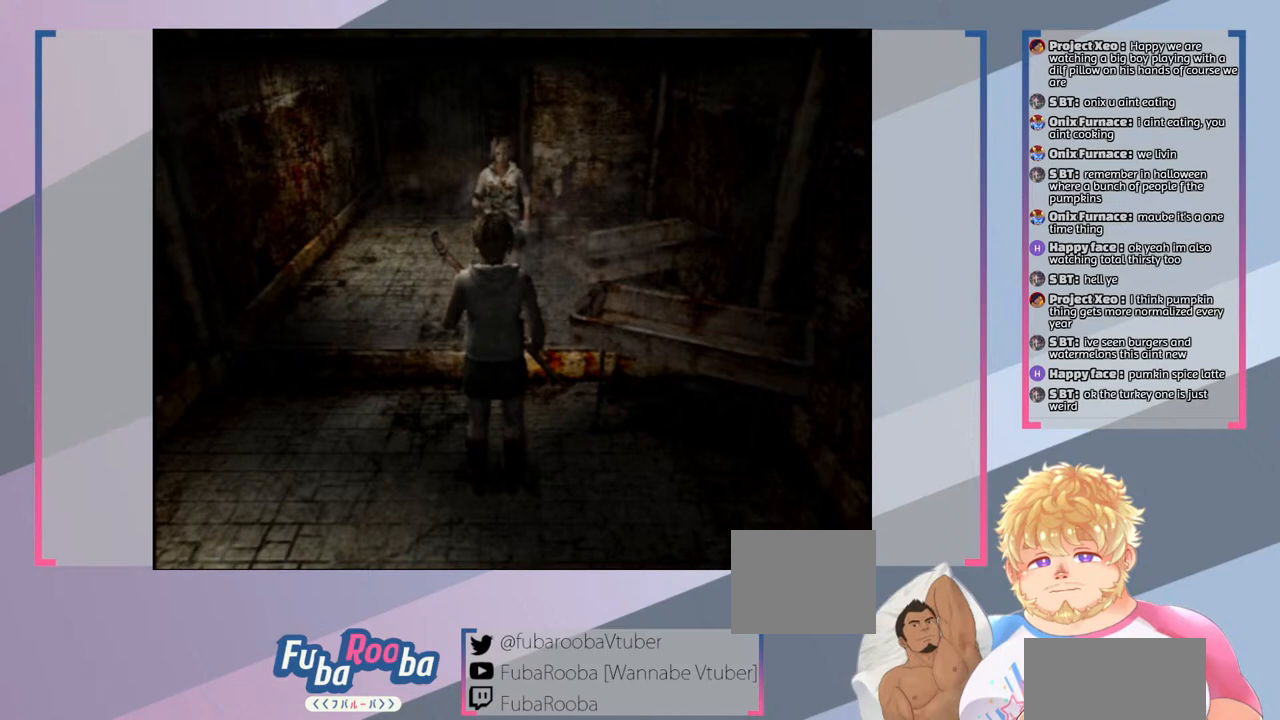
{"buttons": [], "left_stick": "center", "right_stick": "center", "events": []}